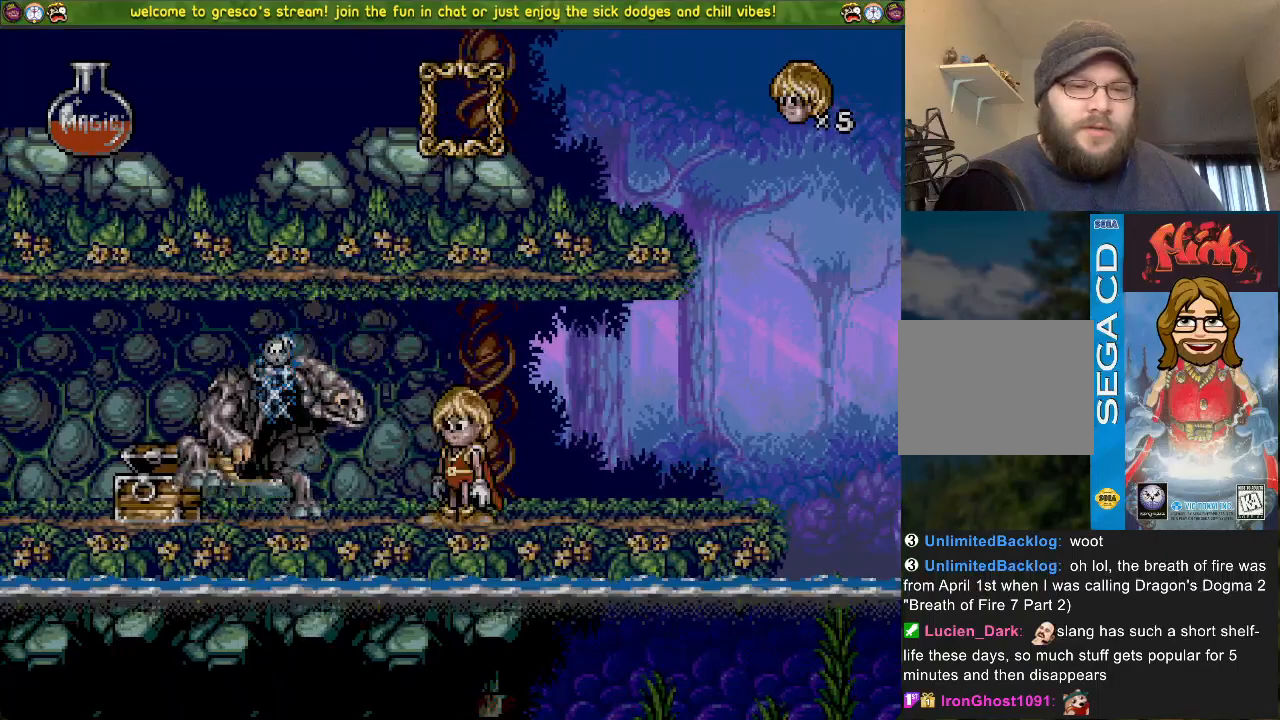
Gameplay with a controller (PlayStation layout); each line is a JSON object with the inputs held at the frame after it. "events" lists button and stick changes between this image and that frame as [ms after this image, input, new state], when the widget could be followed in between.
{"buttons": ["DPAD_DOWN"], "left_stick": "center", "right_stick": "center", "events": [[300, "CROSS", "down"], [434, "CROSS", "up"]]}
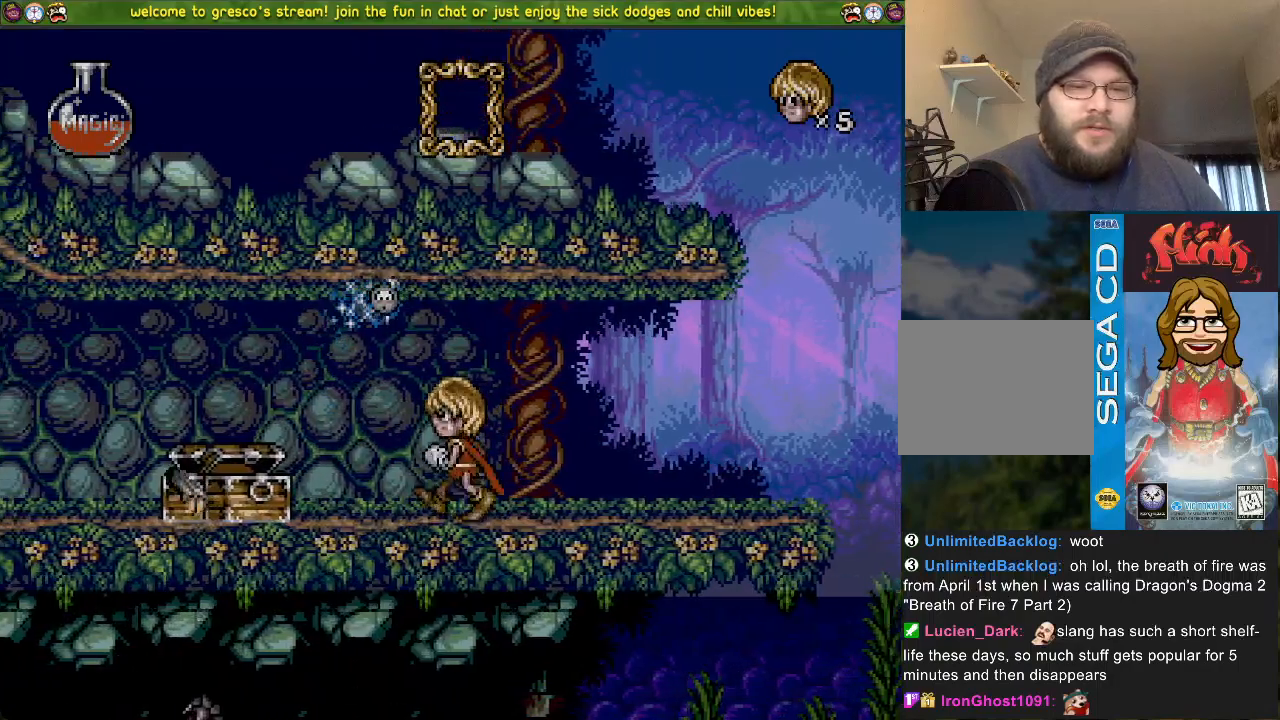
{"buttons": ["DPAD_LEFT"], "left_stick": "center", "right_stick": "center", "events": [[83, "DPAD_DOWN", "up"], [100, "DPAD_LEFT", "down"]]}
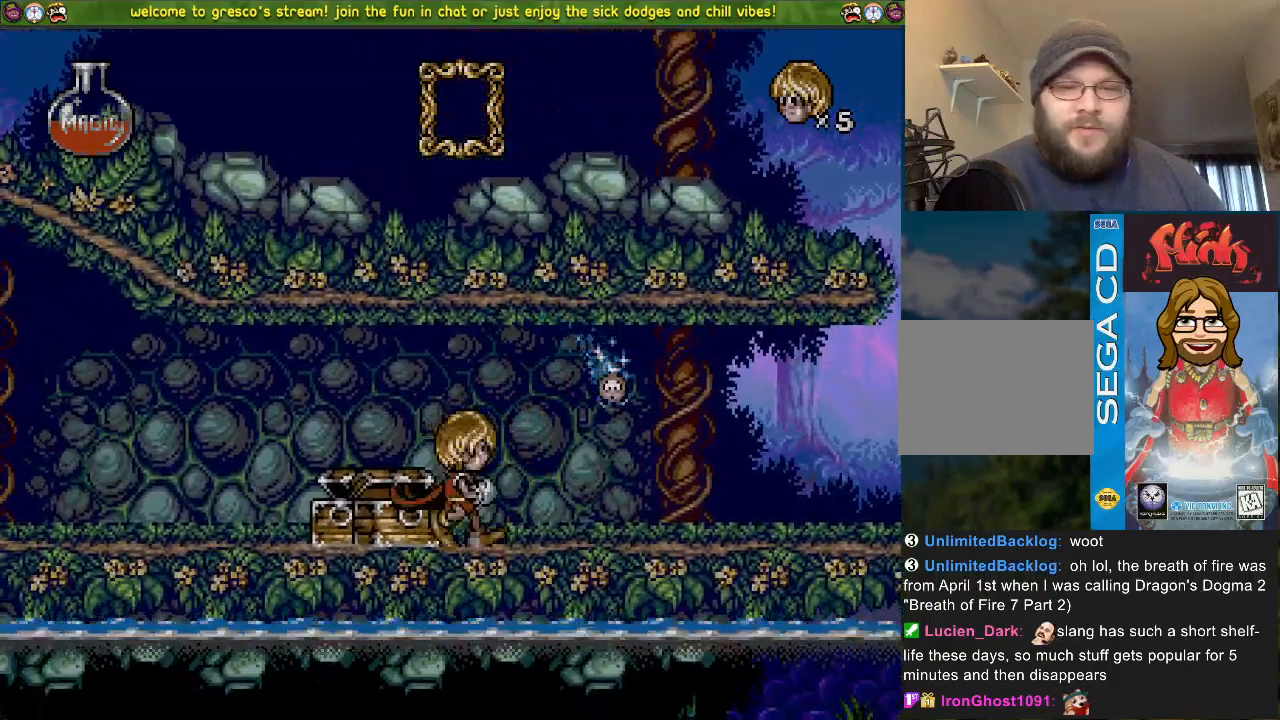
{"buttons": ["DPAD_LEFT"], "left_stick": "center", "right_stick": "center", "events": [[134, "CROSS", "down"], [184, "CROSS", "up"]]}
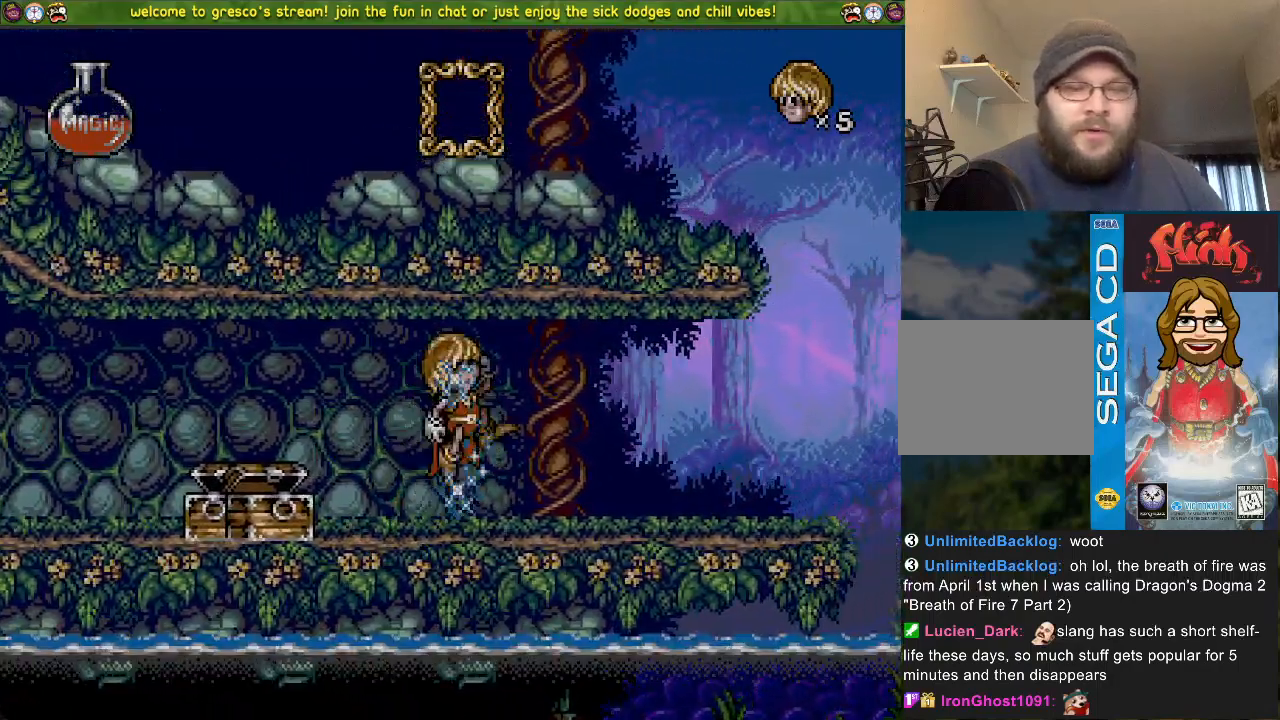
{"buttons": ["DPAD_LEFT"], "left_stick": "center", "right_stick": "center", "events": []}
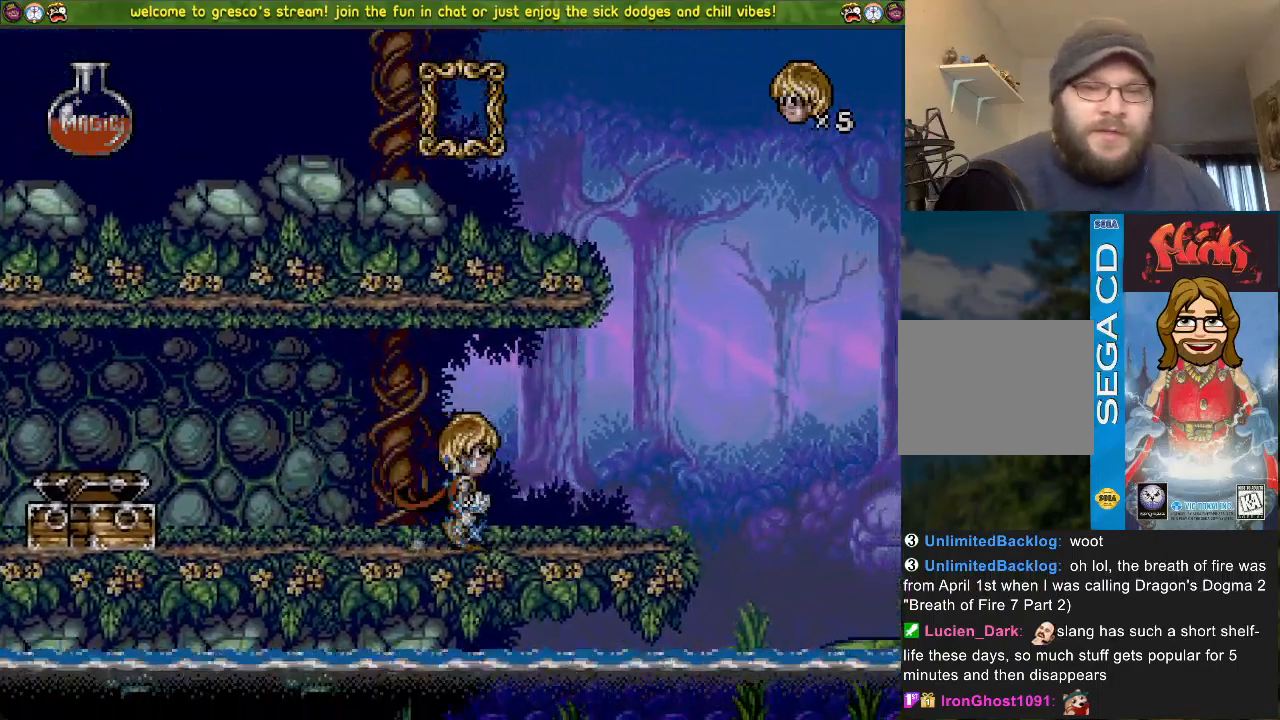
{"buttons": ["CROSS", "DPAD_LEFT"], "left_stick": "center", "right_stick": "center", "events": [[284, "CROSS", "down"]]}
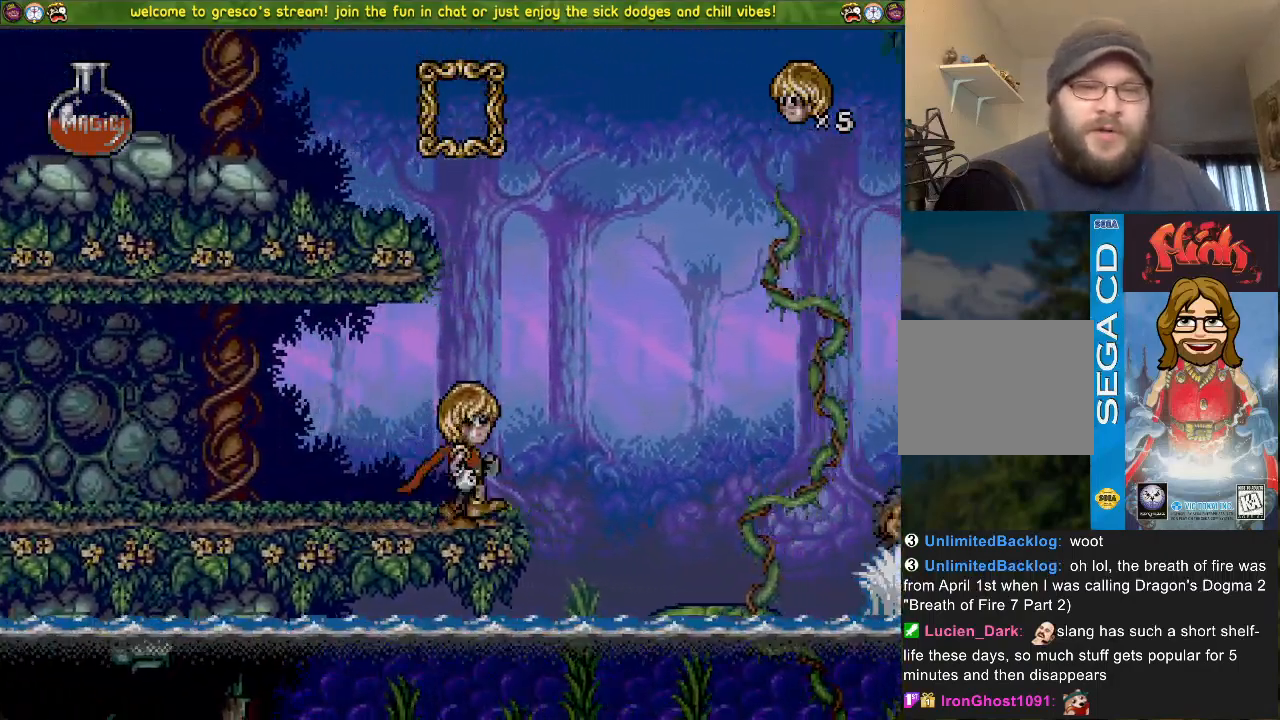
{"buttons": ["DPAD_DOWN"], "left_stick": "center", "right_stick": "center", "events": [[33, "CROSS", "up"], [267, "DPAD_LEFT", "up"], [334, "DPAD_DOWN", "down"]]}
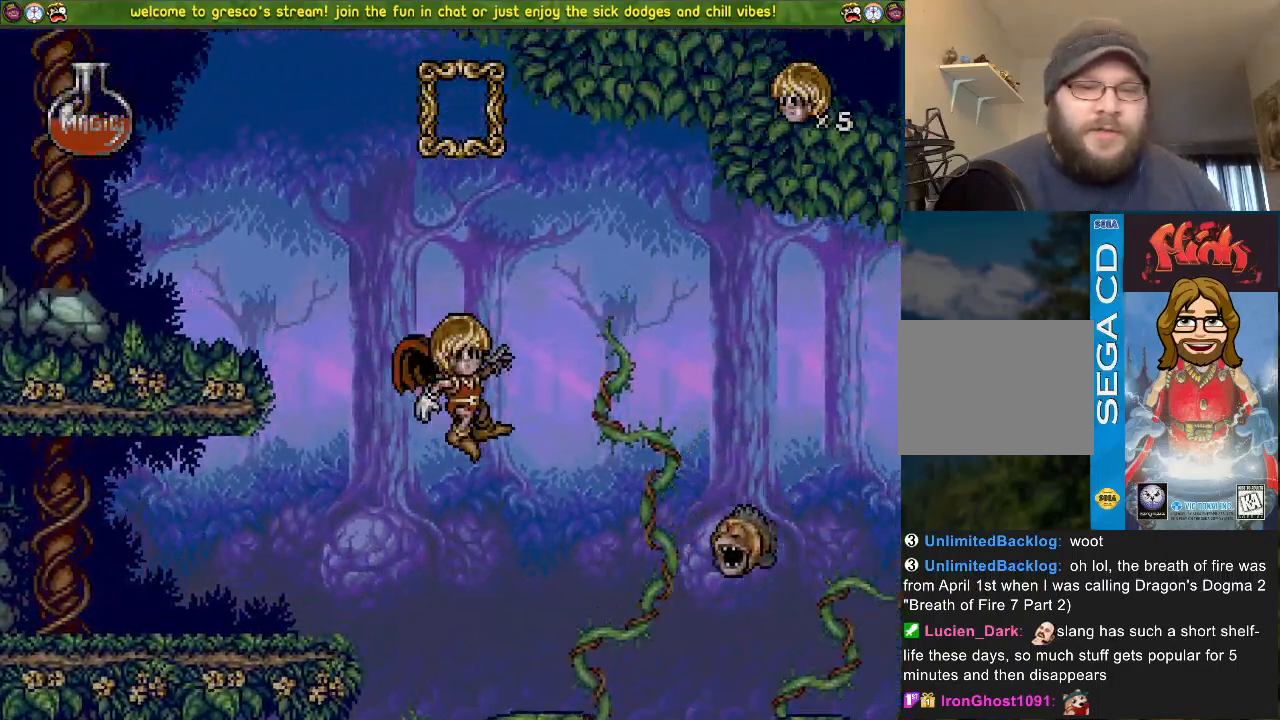
{"buttons": ["CROSS", "DPAD_LEFT"], "left_stick": "center", "right_stick": "center", "events": [[84, "DPAD_LEFT", "down"], [334, "CROSS", "down"], [334, "DPAD_DOWN", "up"]]}
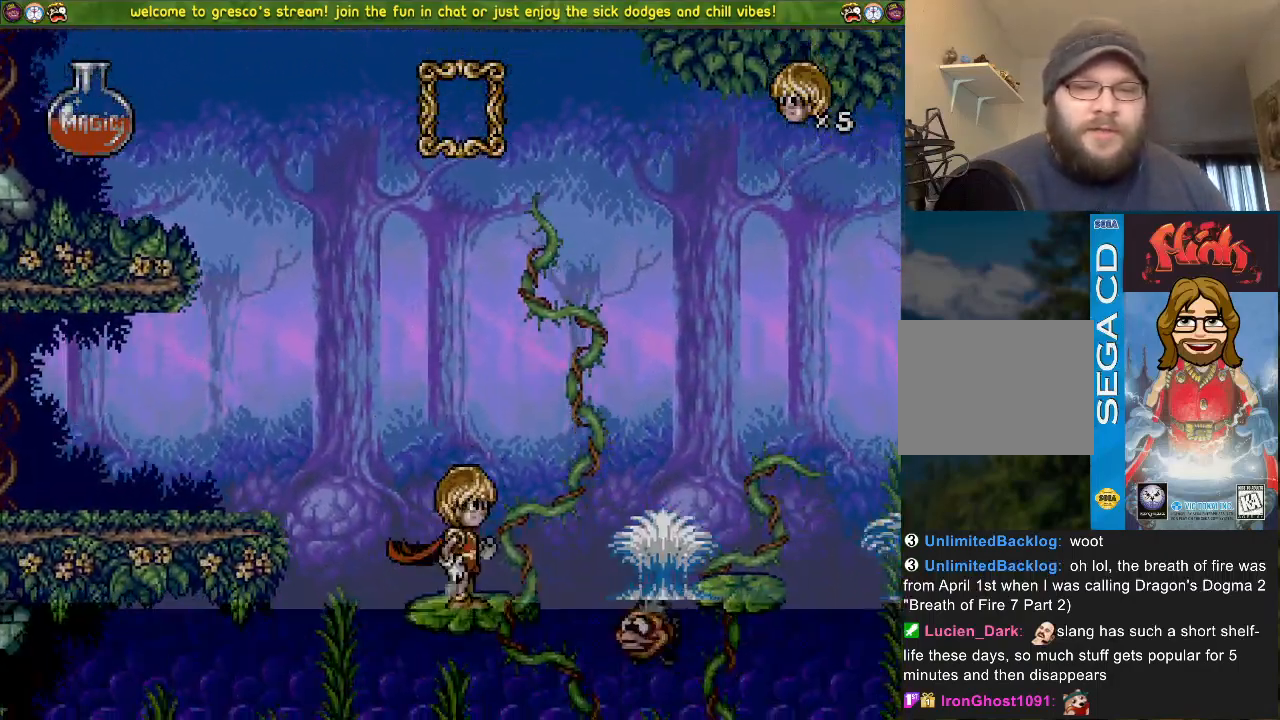
{"buttons": [], "left_stick": "center", "right_stick": "center", "events": [[150, "CROSS", "up"], [467, "DPAD_LEFT", "up"]]}
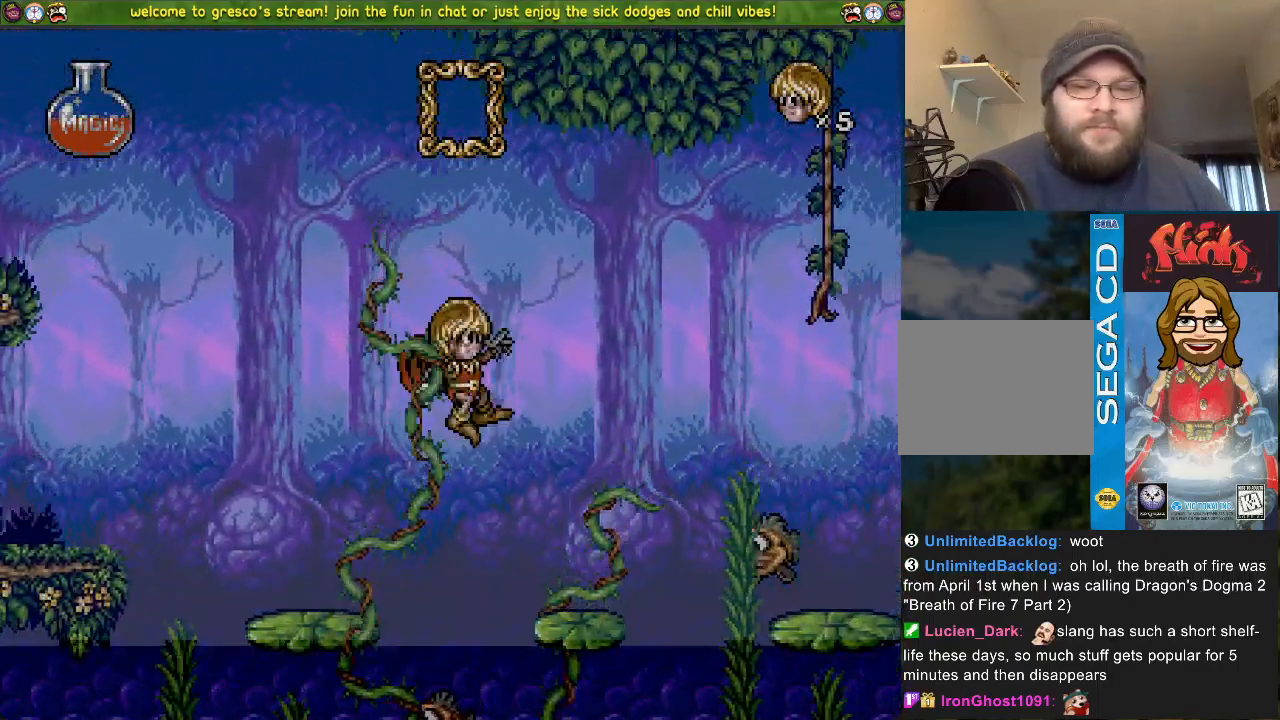
{"buttons": ["CROSS", "DPAD_LEFT"], "left_stick": "center", "right_stick": "center", "events": [[150, "DPAD_LEFT", "down"], [184, "CROSS", "down"]]}
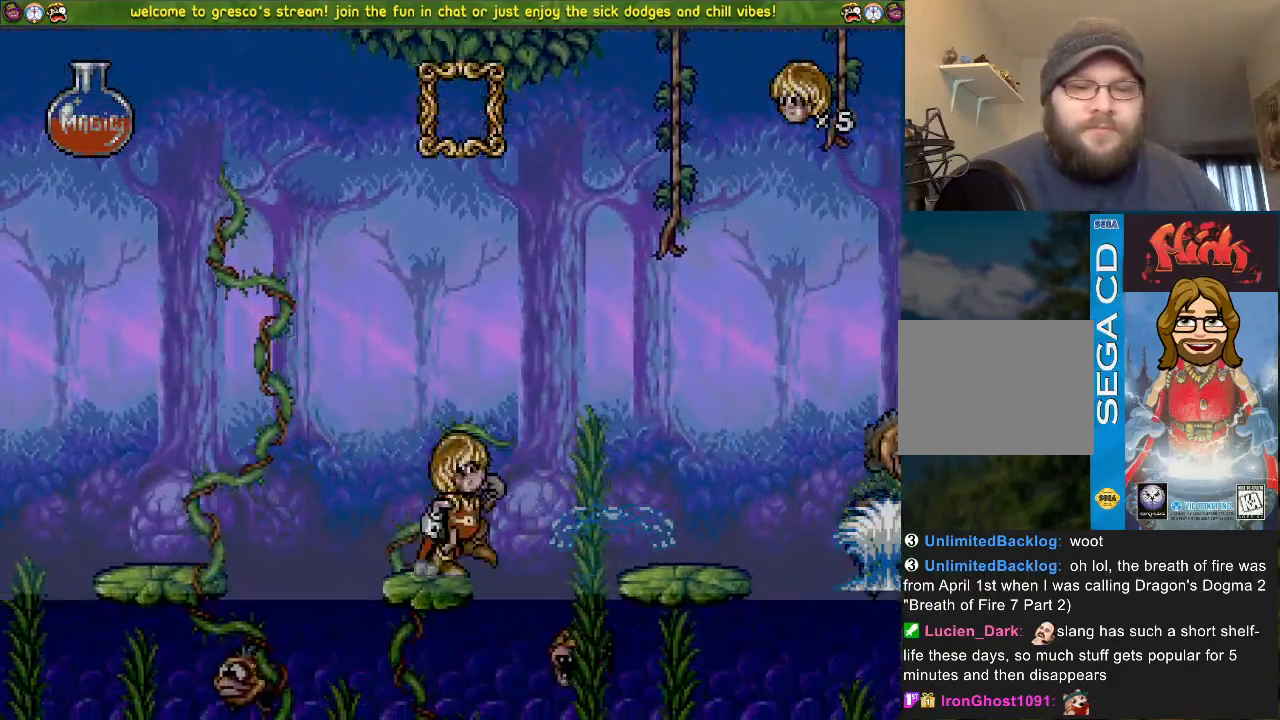
{"buttons": ["DPAD_LEFT"], "left_stick": "center", "right_stick": "center", "events": [[133, "CROSS", "up"], [283, "DPAD_DOWN", "down"], [283, "DPAD_LEFT", "up"], [400, "DPAD_DOWN", "up"], [467, "DPAD_LEFT", "down"]]}
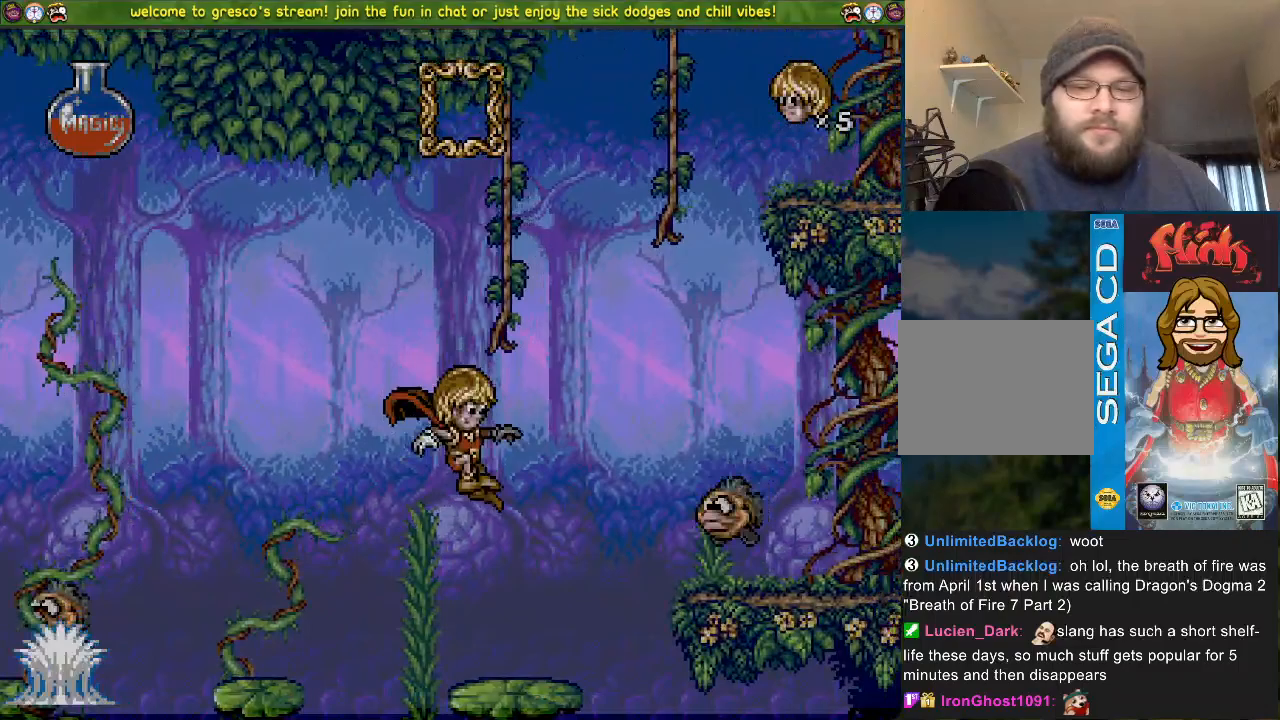
{"buttons": ["CROSS", "DPAD_LEFT"], "left_stick": "center", "right_stick": "center", "events": [[167, "CROSS", "down"]]}
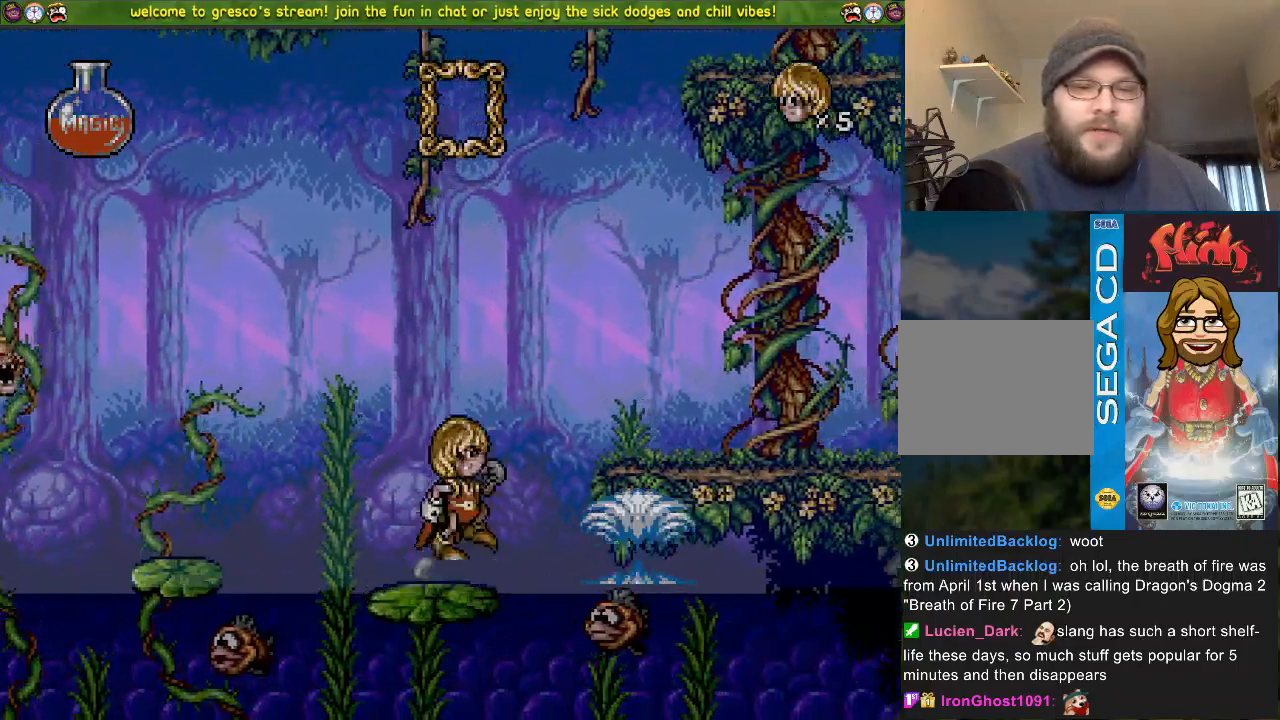
{"buttons": ["DPAD_DOWN"], "left_stick": "center", "right_stick": "center", "events": [[200, "CROSS", "up"], [334, "DPAD_LEFT", "up"], [467, "DPAD_DOWN", "down"]]}
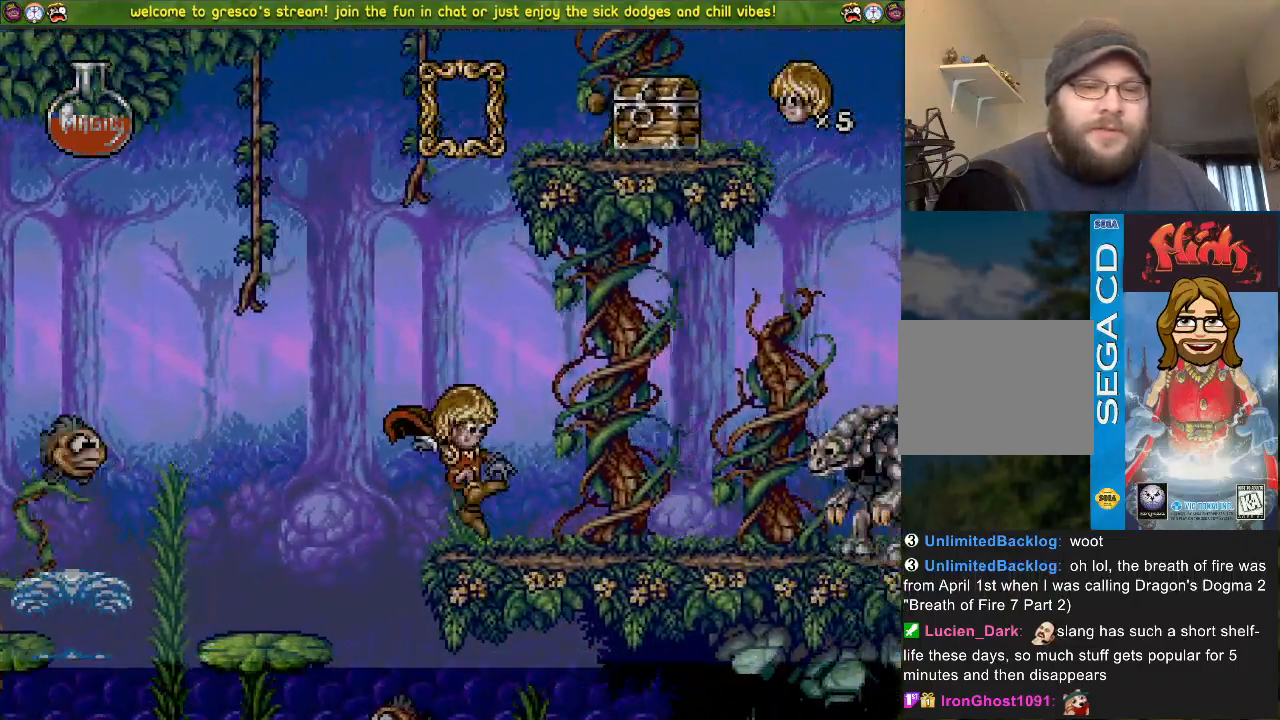
{"buttons": [], "left_stick": "center", "right_stick": "center", "events": [[50, "DPAD_DOWN", "up"]]}
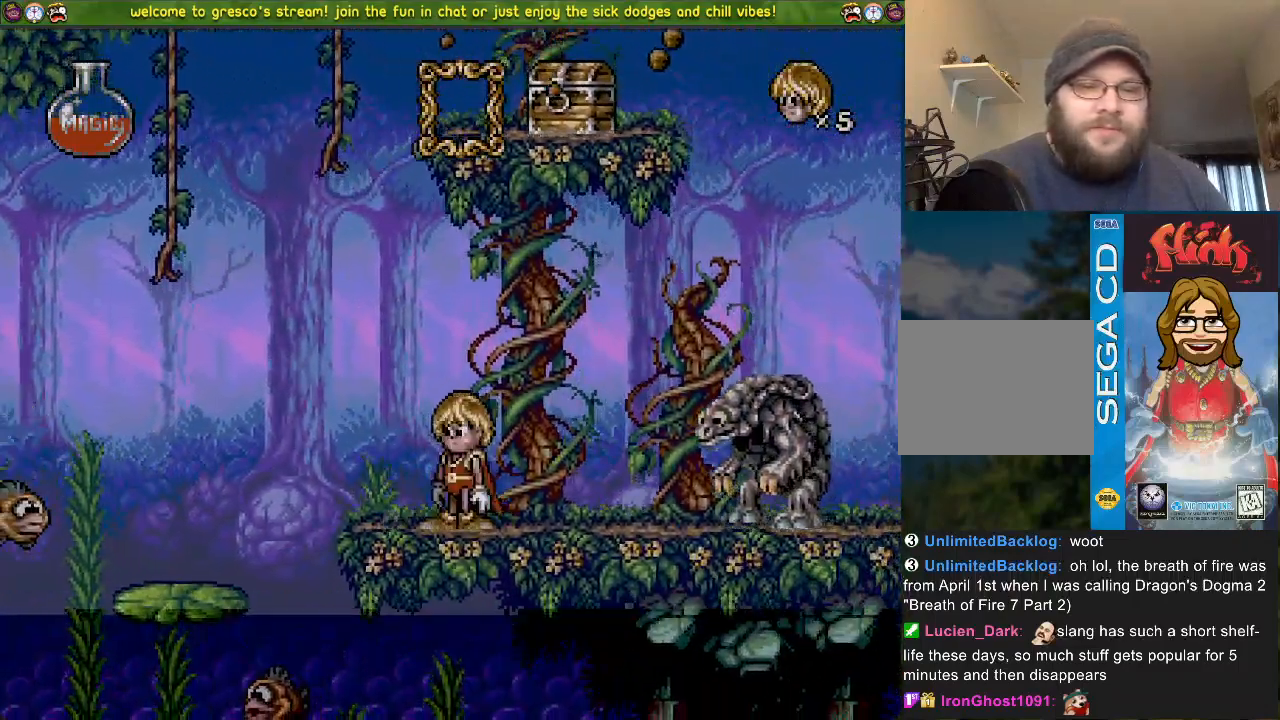
{"buttons": ["CROSS", "DPAD_LEFT"], "left_stick": "center", "right_stick": "center", "events": [[50, "DPAD_LEFT", "down"], [300, "CROSS", "down"]]}
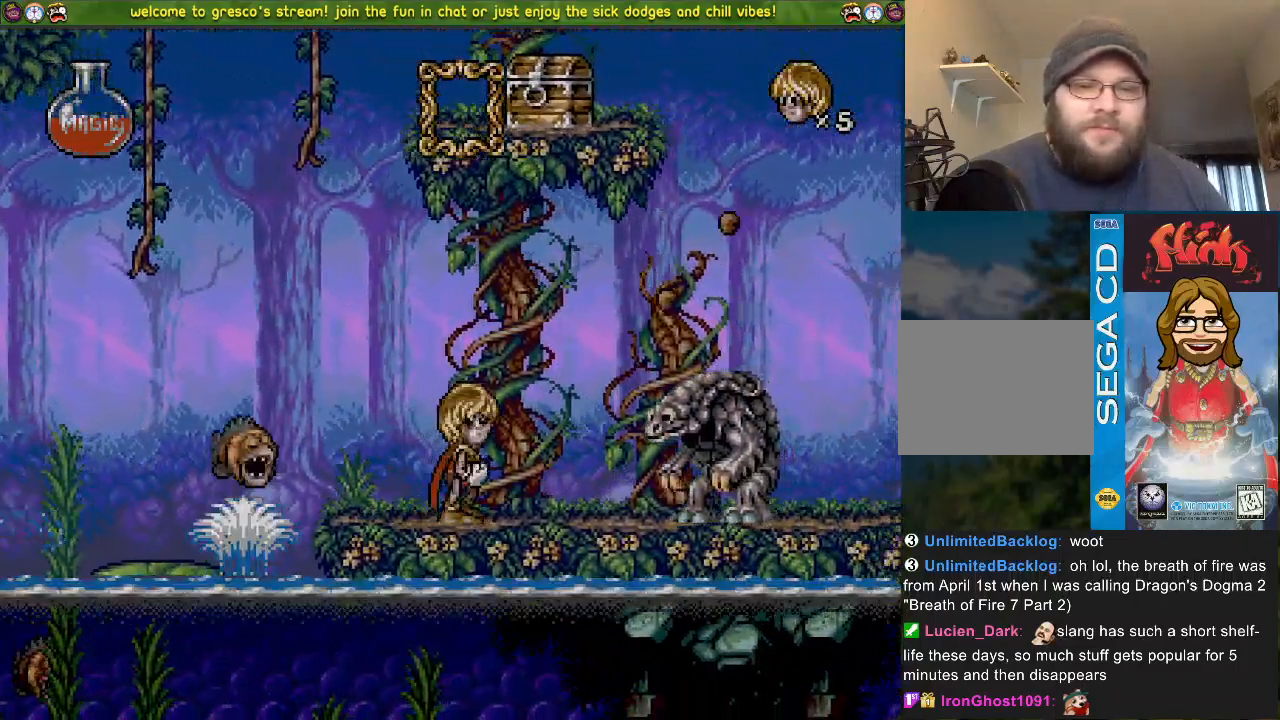
{"buttons": ["CROSS", "DPAD_DOWN"], "left_stick": "center", "right_stick": "center", "events": [[67, "CROSS", "up"], [167, "CROSS", "down"], [201, "DPAD_LEFT", "up"], [284, "DPAD_DOWN", "down"]]}
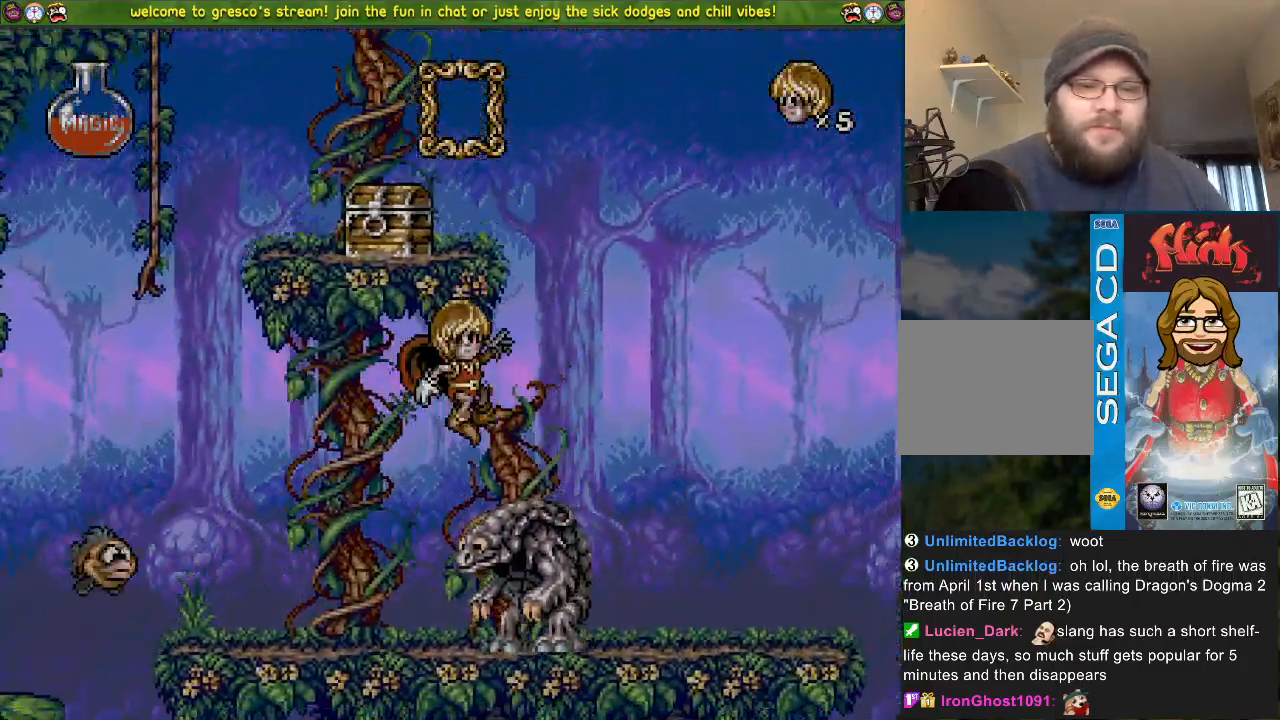
{"buttons": ["DPAD_DOWN"], "left_stick": "center", "right_stick": "center", "events": [[117, "DPAD_LEFT", "down"], [233, "DPAD_LEFT", "up"], [367, "CROSS", "up"]]}
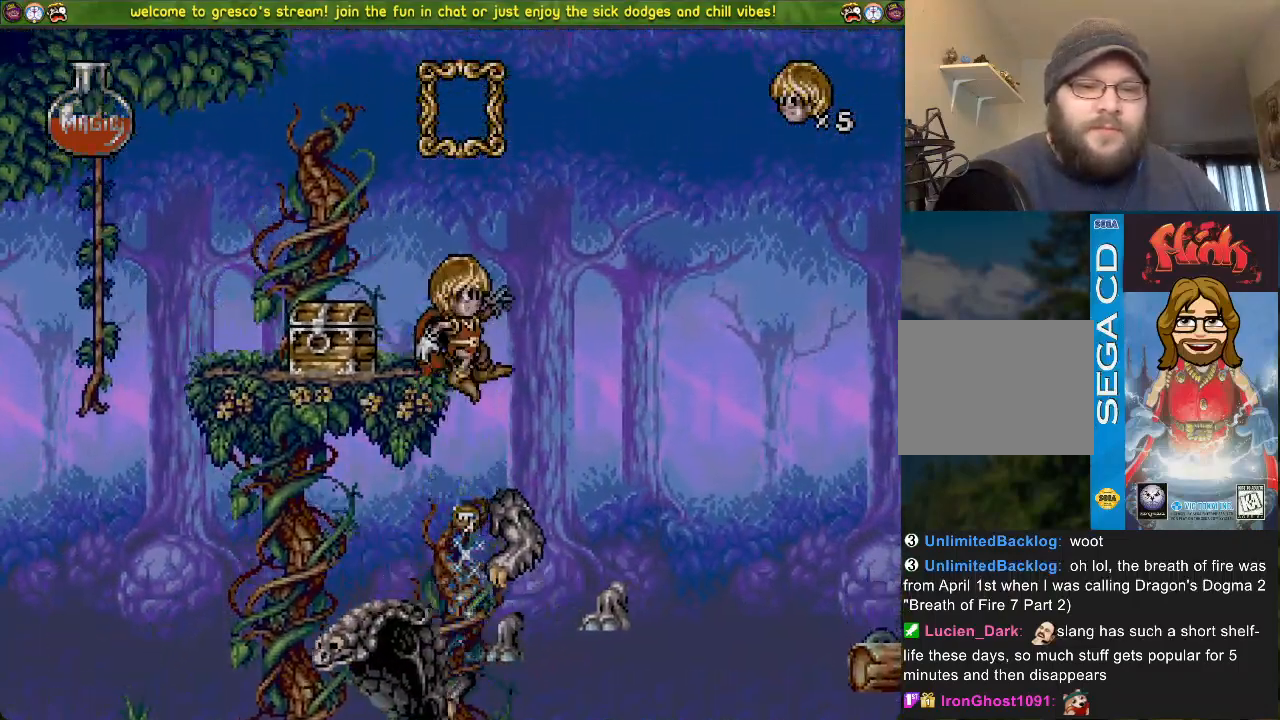
{"buttons": ["DPAD_DOWN"], "left_stick": "center", "right_stick": "center", "events": []}
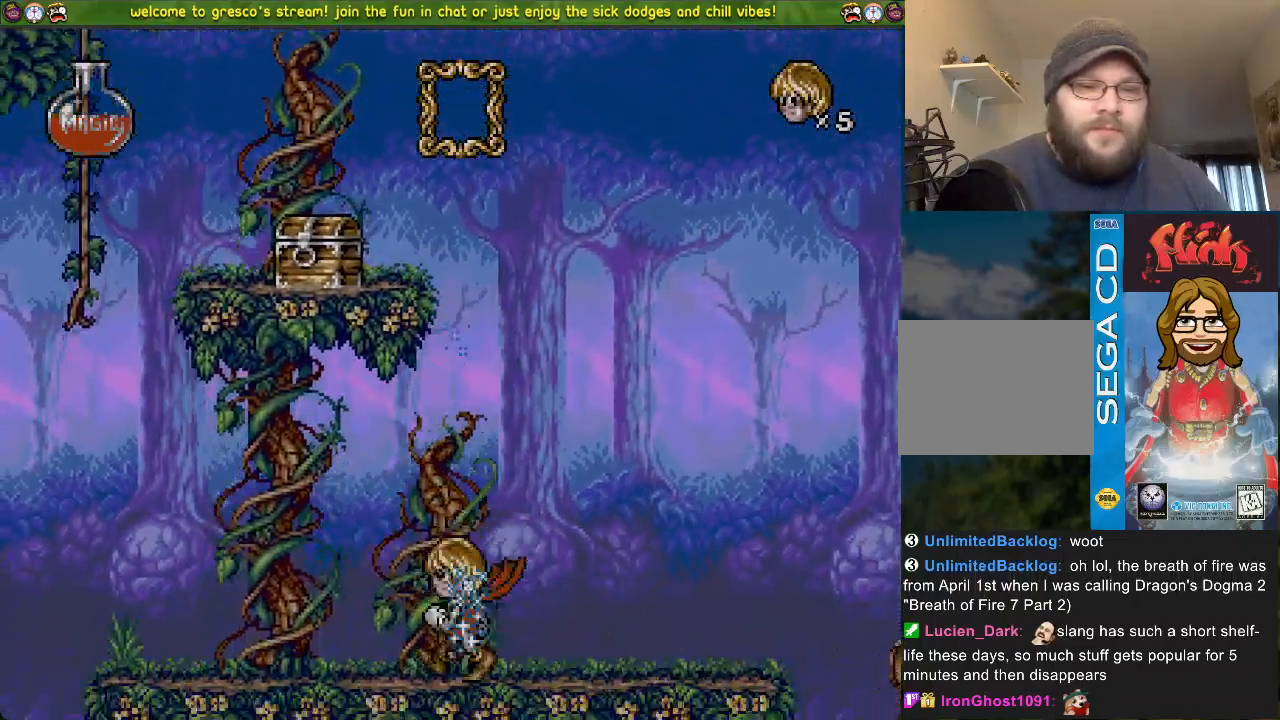
{"buttons": ["DPAD_DOWN"], "left_stick": "center", "right_stick": "center", "events": []}